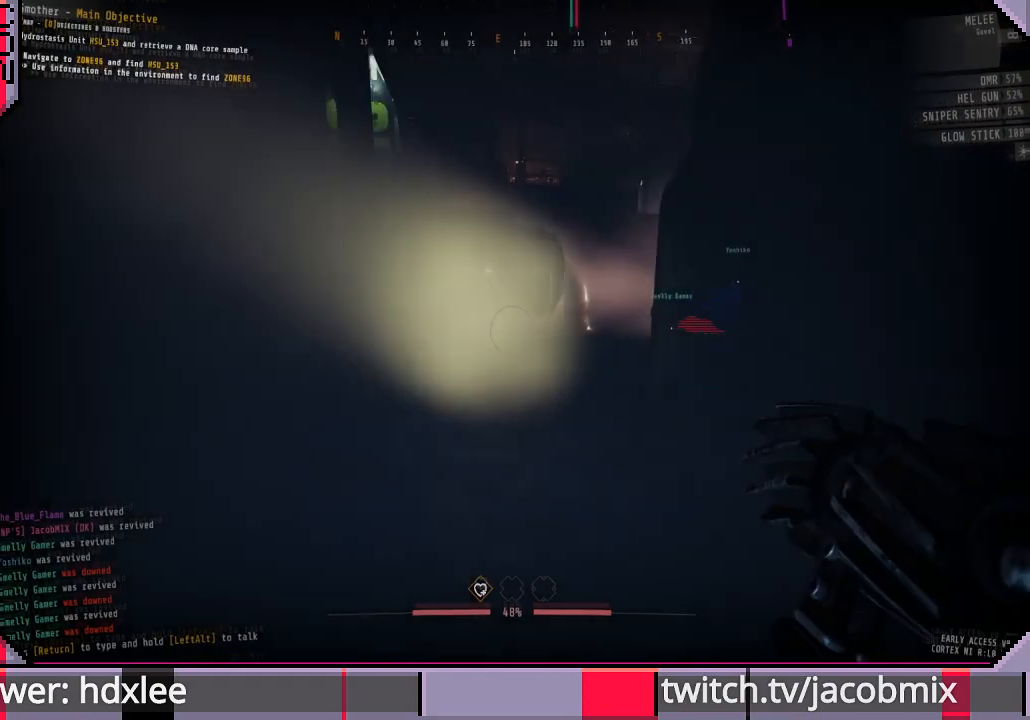
Gameplay with keyboard and mouse; each line is a JSON object with the keys and mouse buttons held at the frame after it. "events" lists presses ("down") and releases ("up") of "a", "c", "ctrl", "d", "e", "f", "q", "r", "s", "shift", "space", "t", "tab", "w", "x", "z", "mouse_wheel", "mouse_right", "mouse_mb4" and "mouse_mb5" between this image and that frame as [ms after this image, input, new state], when the widget could be followed in between. "mouse_wheel", "mouse_right", "mouse_mb4", "mouse_mb5" = the "wheel", "right", "mb4", "mb5" buttons of the "mouse" list. No other keys are recorded. "wheel" means that the mouse wheel is clicked or scrolled. Mouse movement is not recorded. Not read: other_keys.
{"keys": ["shift", "w"], "mouse": [], "events": []}
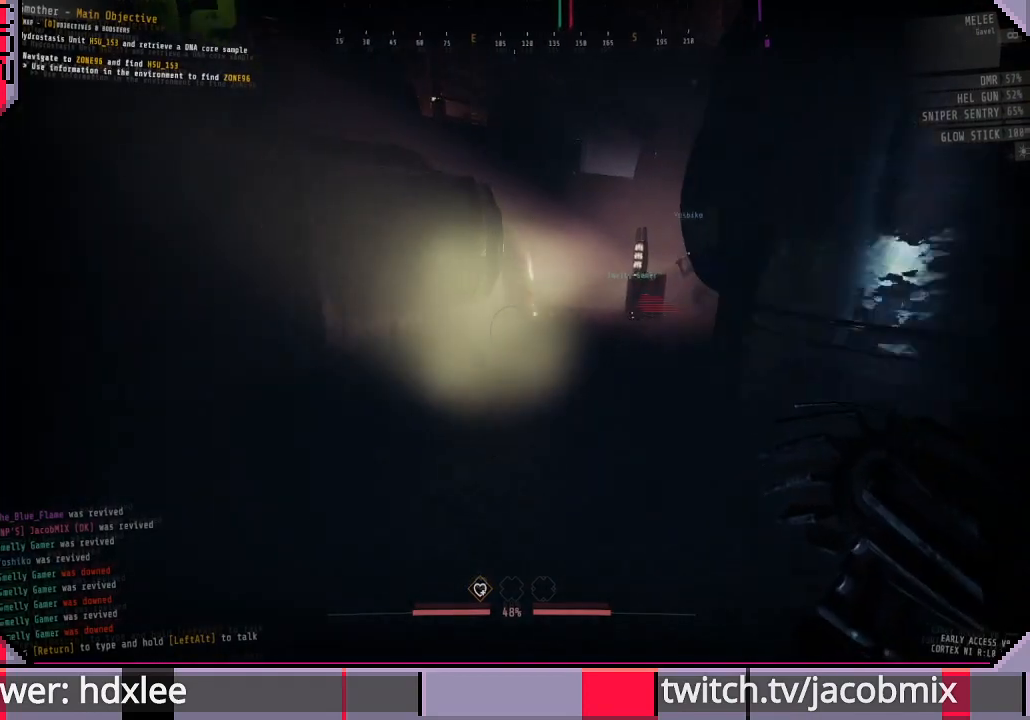
{"keys": ["shift", "w"], "mouse": [], "events": []}
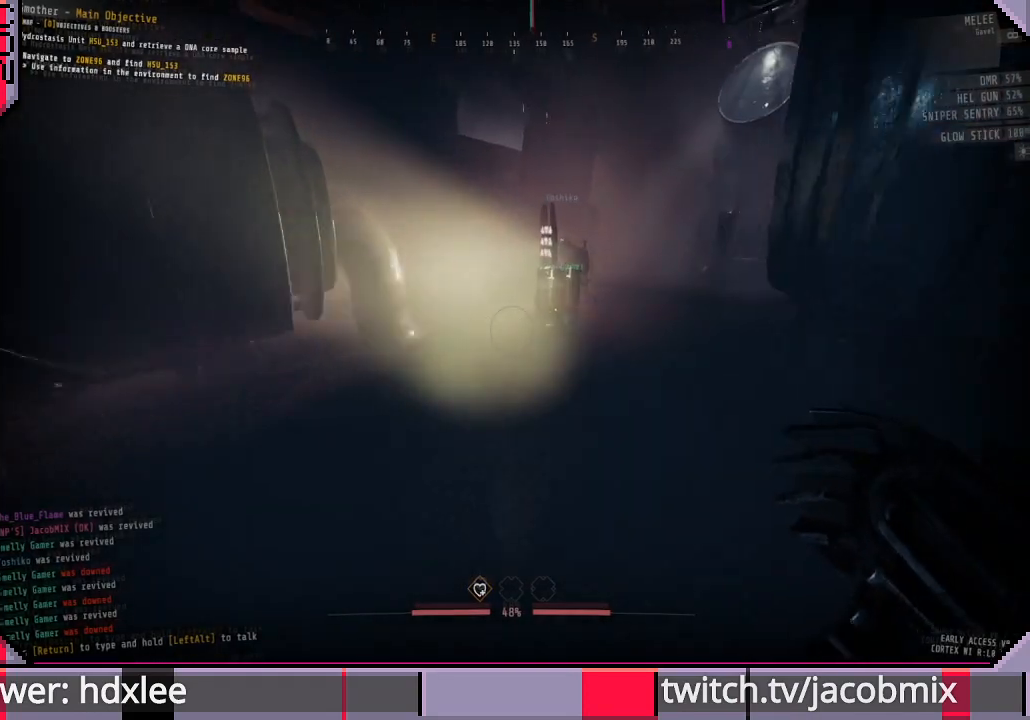
{"keys": ["shift", "w"], "mouse": [], "events": []}
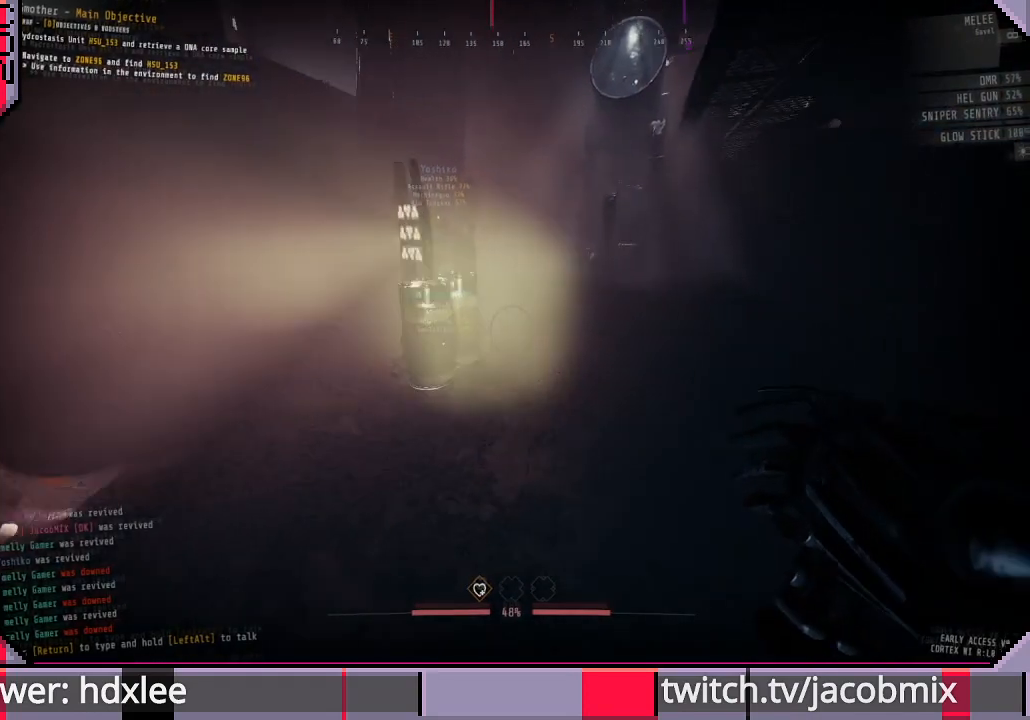
{"keys": ["d", "shift", "w"], "mouse": [], "events": [[467, "d", "down"]]}
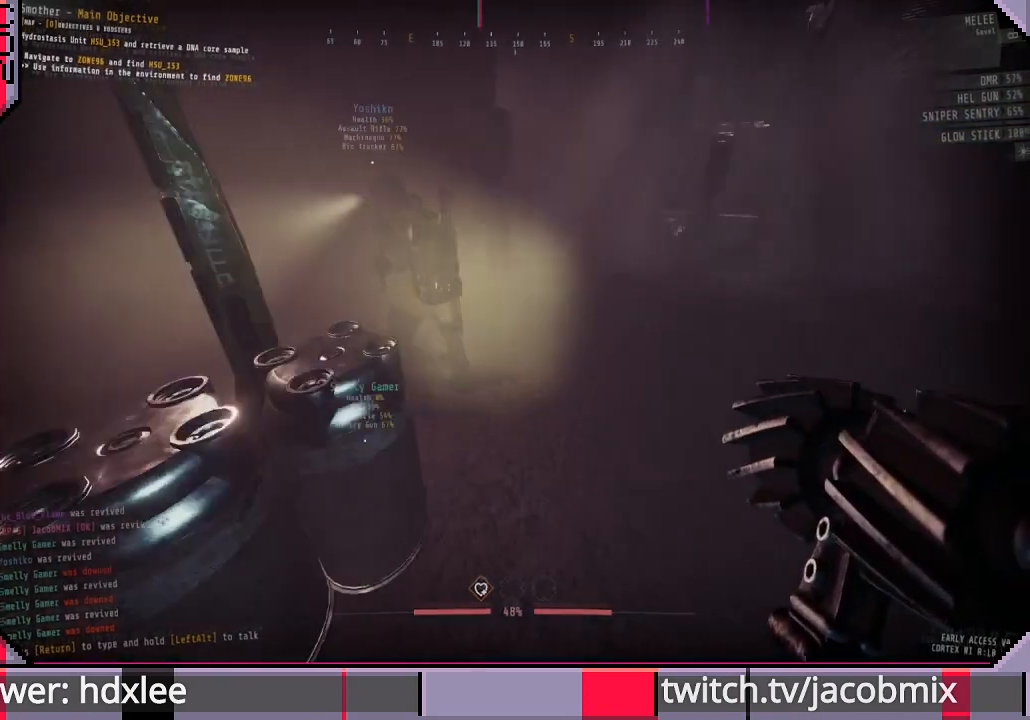
{"keys": ["shift", "w"], "mouse": [], "events": [[100, "d", "up"]]}
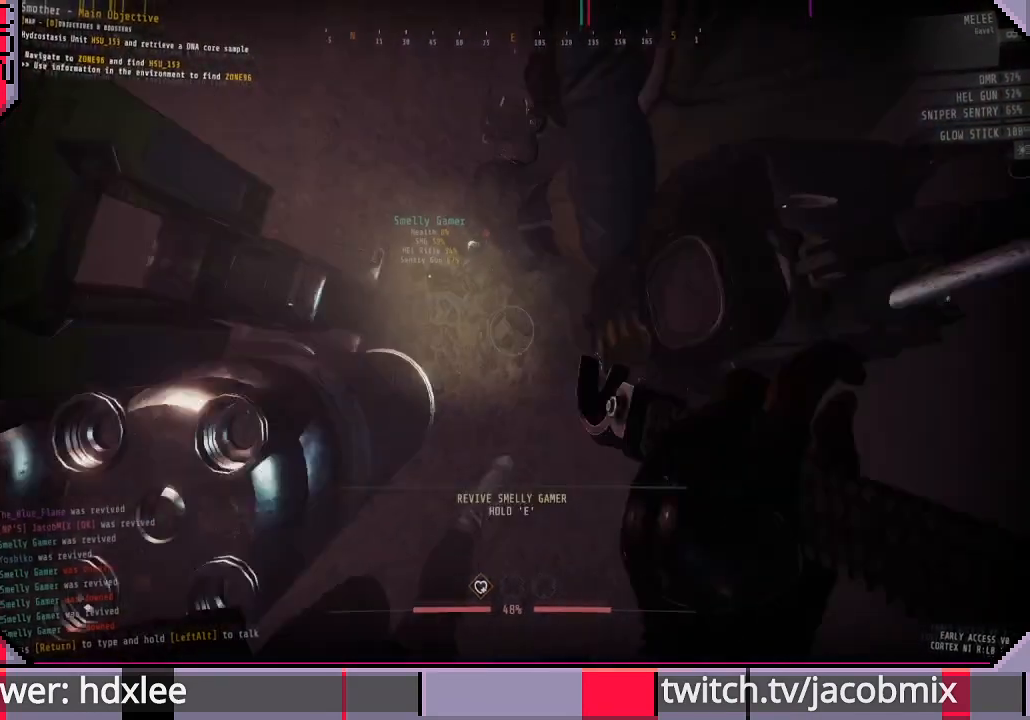
{"keys": ["d", "shift", "w"], "mouse": [], "events": [[67, "d", "down"], [100, "w", "up"], [467, "w", "down"]]}
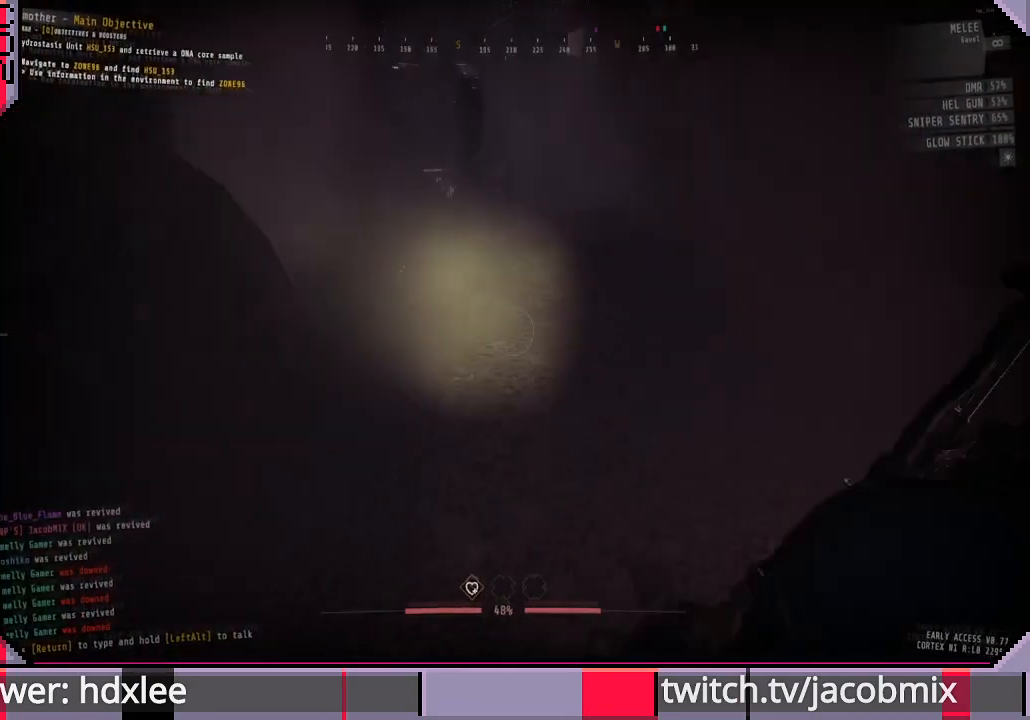
{"keys": ["shift", "w"], "mouse": [], "events": [[33, "d", "up"]]}
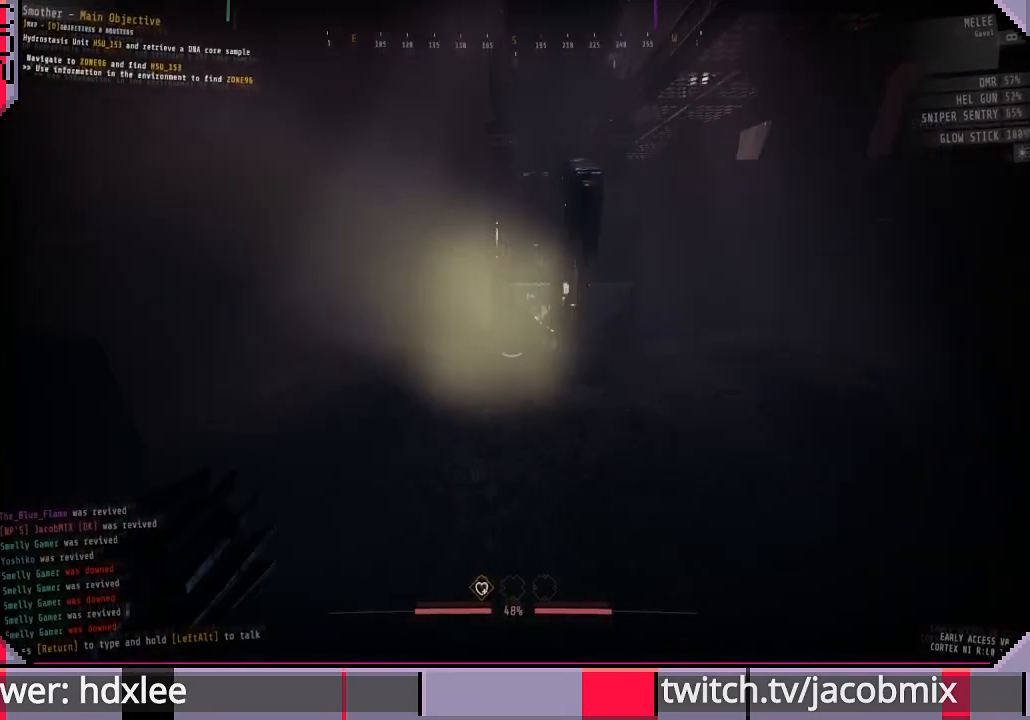
{"keys": ["shift", "w"], "mouse": [], "events": []}
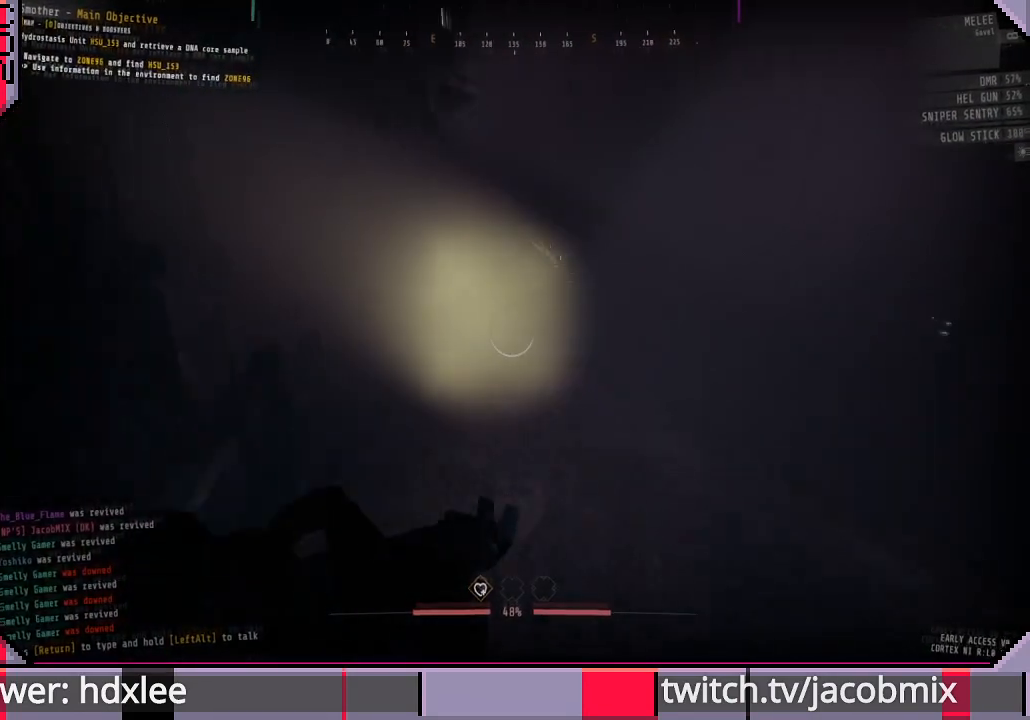
{"keys": ["shift", "w"], "mouse": [], "events": []}
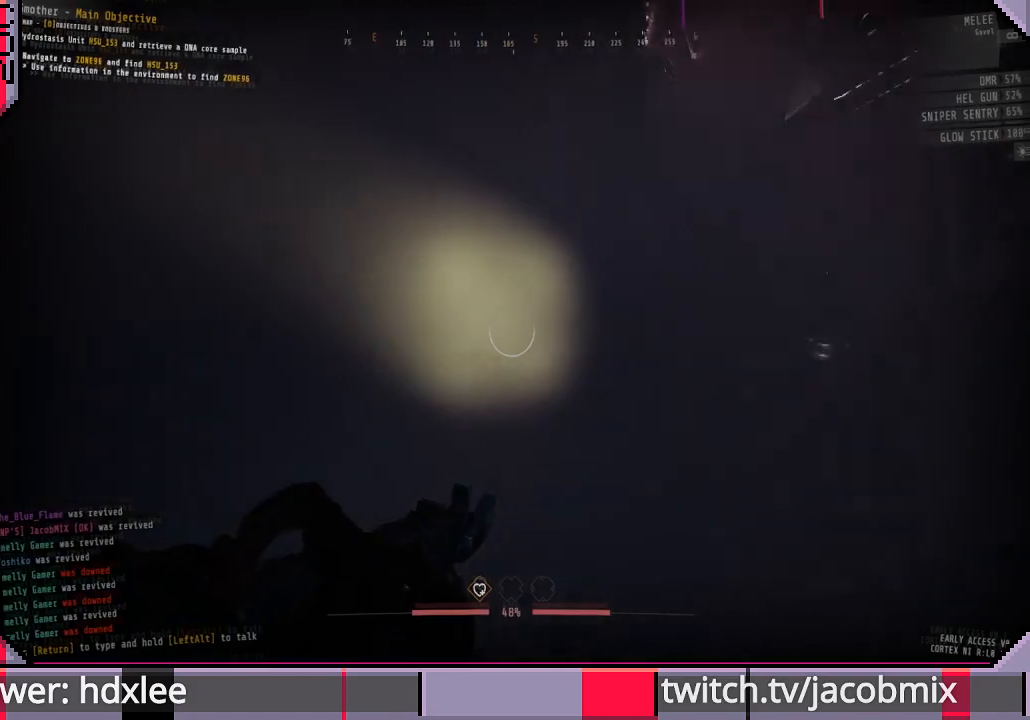
{"keys": ["shift", "space", "w"], "mouse": [], "events": [[367, "space", "down"]]}
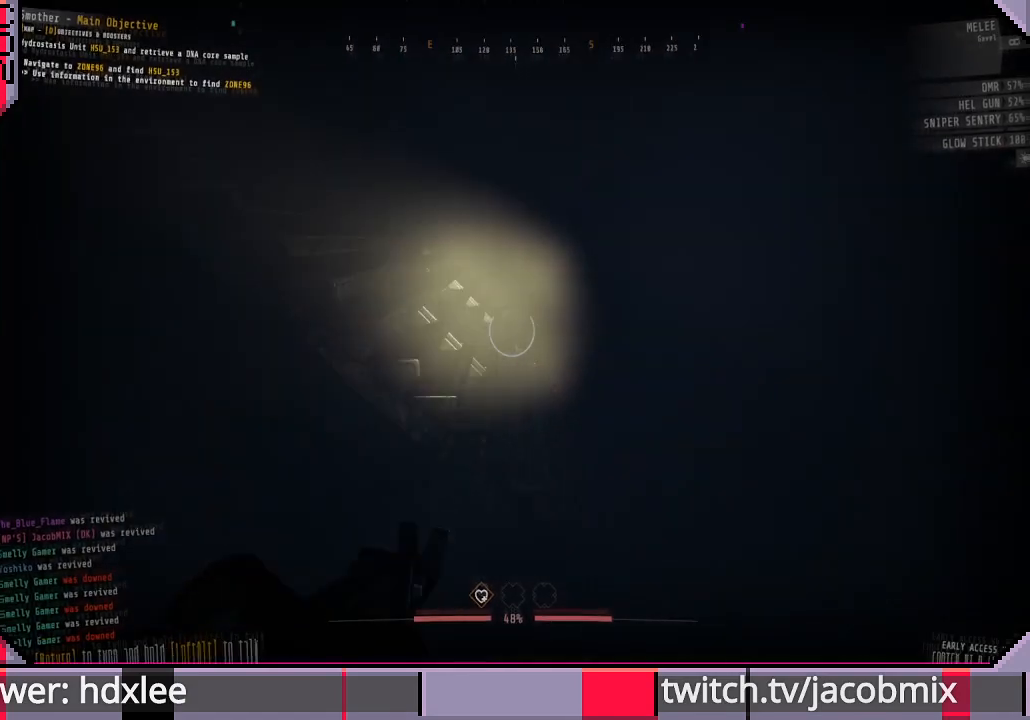
{"keys": ["shift", "w"], "mouse": [], "events": [[100, "space", "up"], [167, "d", "down"], [367, "d", "up"]]}
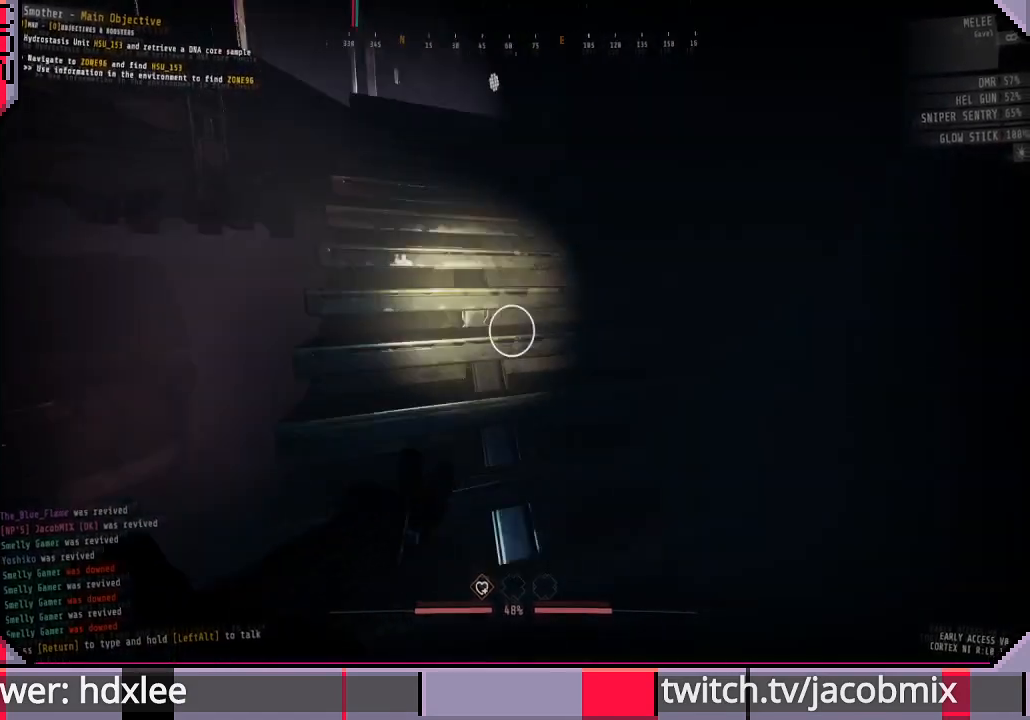
{"keys": ["shift", "w"], "mouse": [], "events": [[233, "mouse_right", "down"], [433, "mouse_right", "up"]]}
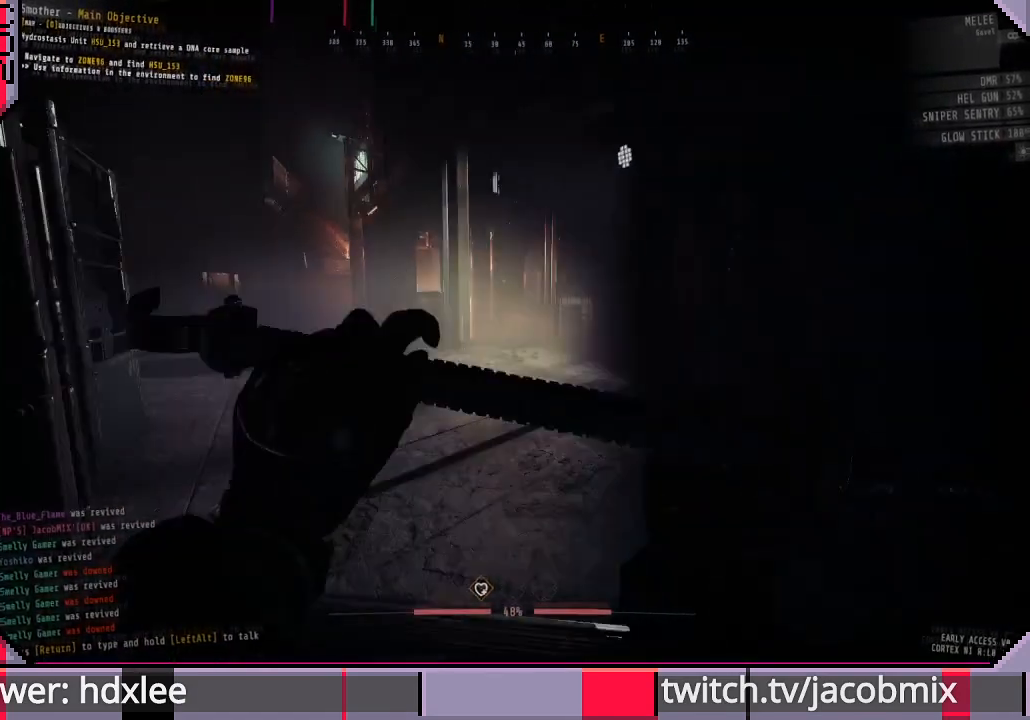
{"keys": ["shift", "w"], "mouse": [], "events": []}
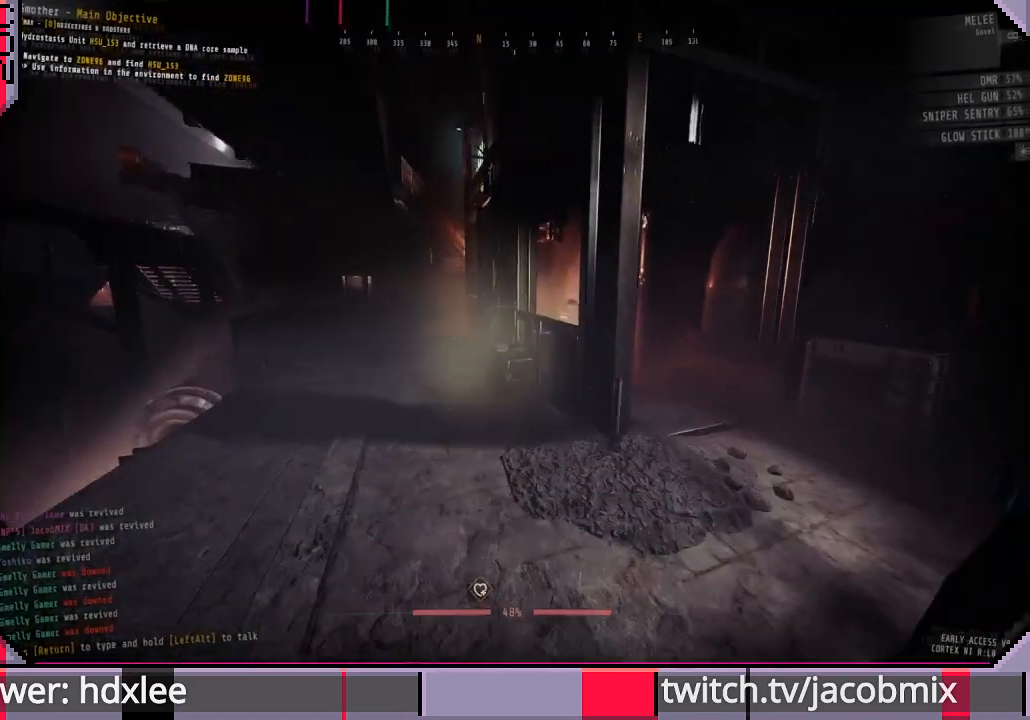
{"keys": ["shift", "w"], "mouse": [], "events": [[333, "space", "down"], [500, "space", "up"]]}
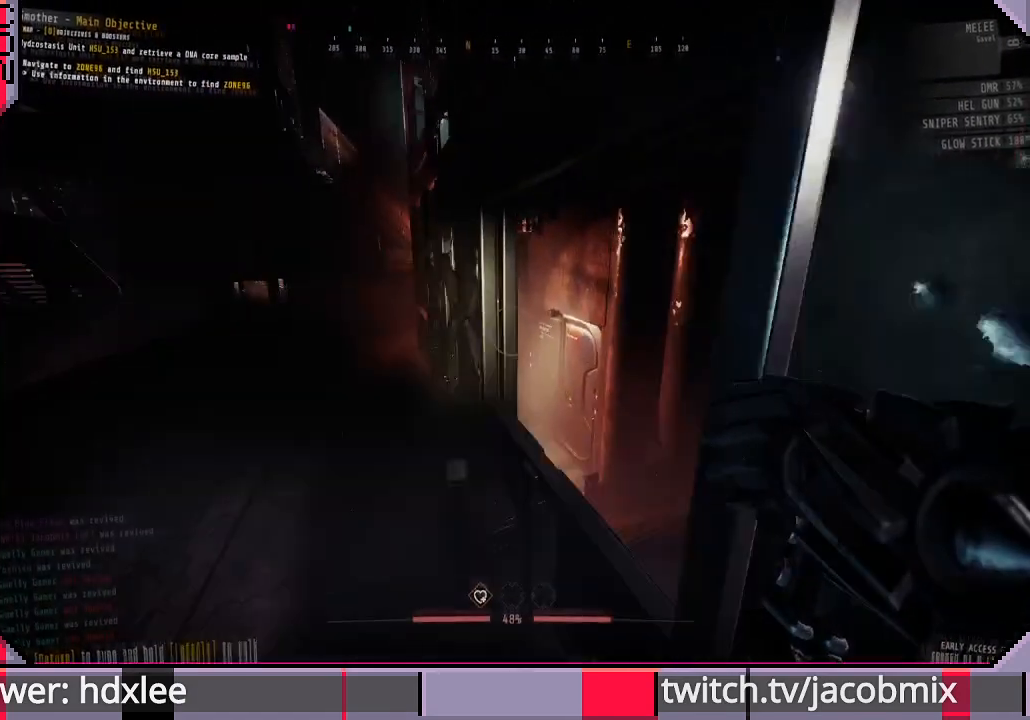
{"keys": ["ctrl", "shift", "w"], "mouse": [], "events": [[67, "d", "down"], [233, "d", "up"], [500, "ctrl", "down"]]}
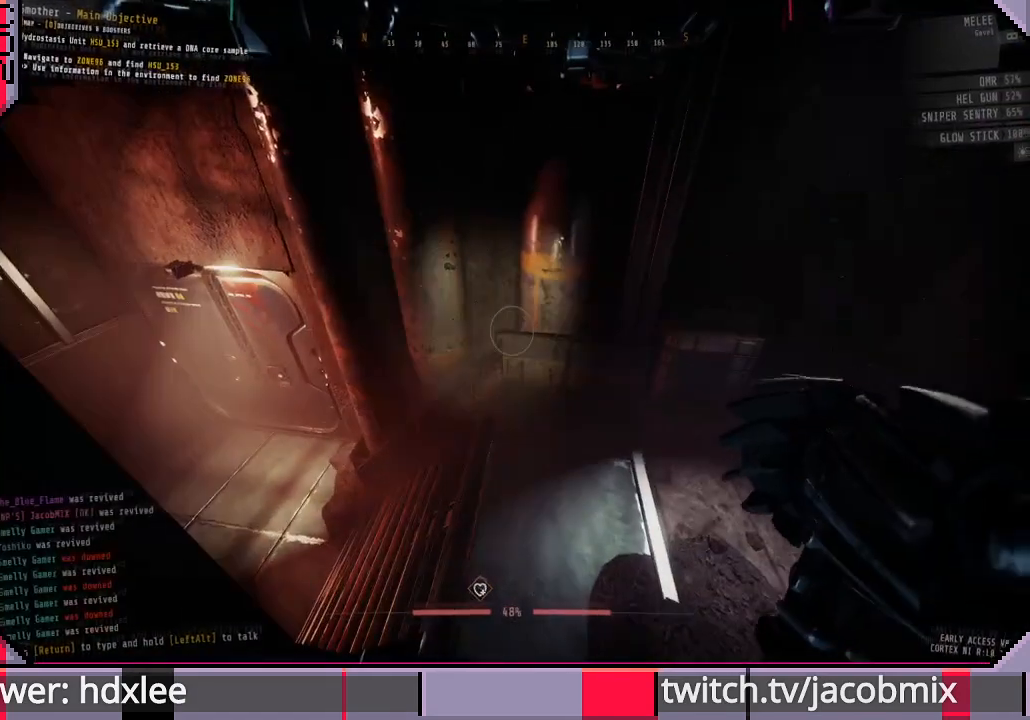
{"keys": ["w"], "mouse": [], "events": [[200, "ctrl", "up"], [300, "shift", "up"]]}
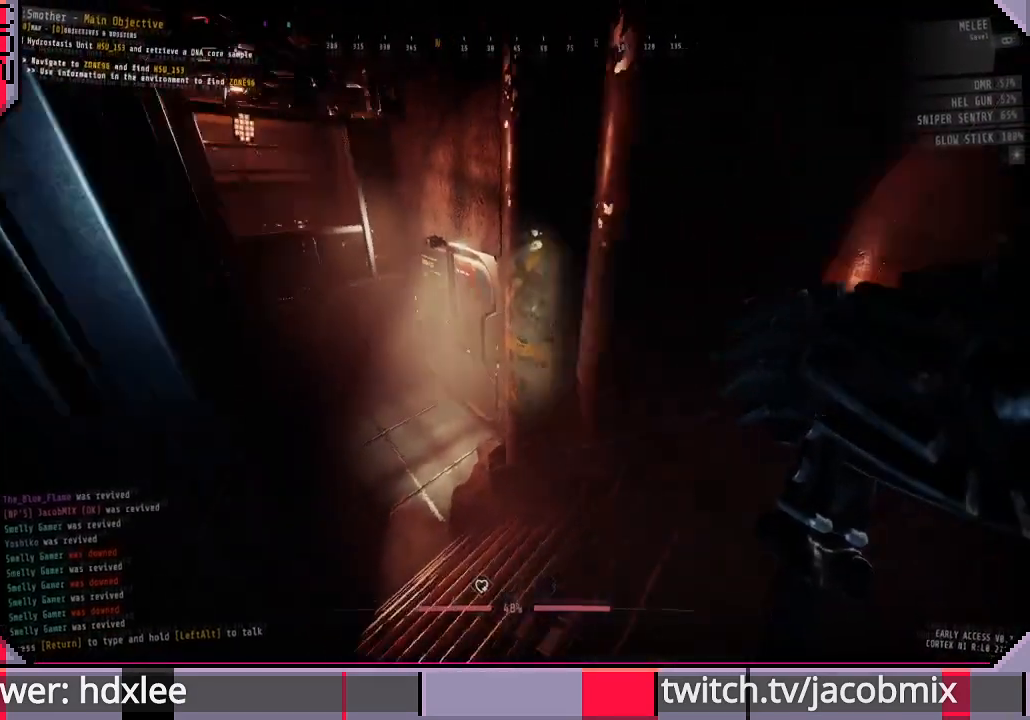
{"keys": ["d", "shift"], "mouse": [], "events": [[133, "shift", "down"], [300, "d", "down"], [433, "w", "up"]]}
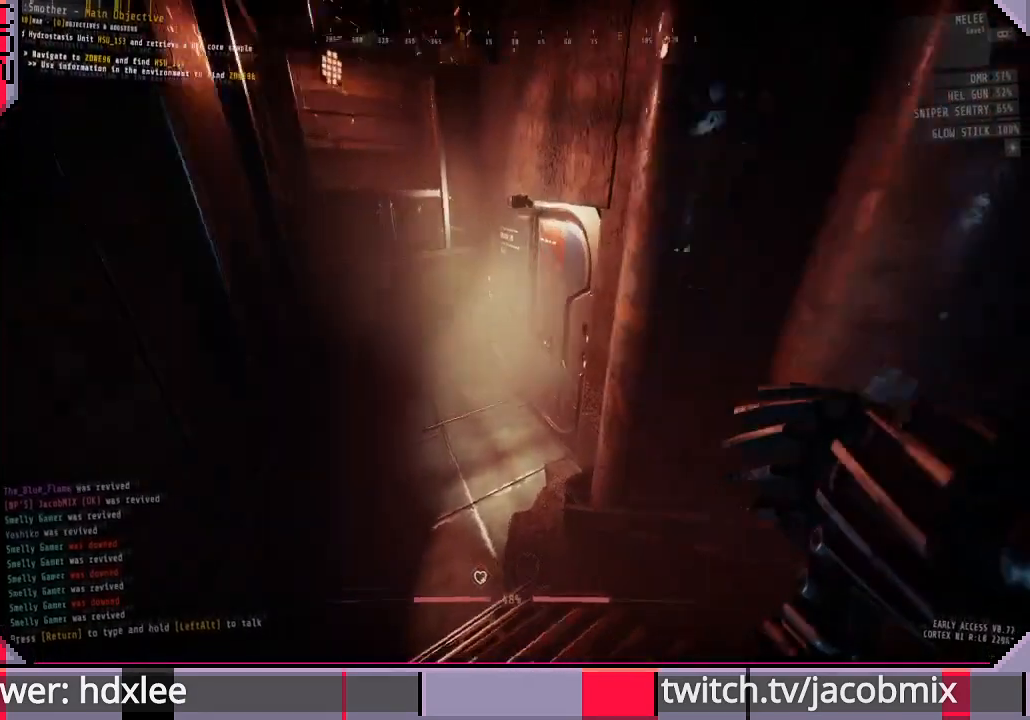
{"keys": ["shift", "w"], "mouse": [], "events": [[100, "w", "down"], [133, "d", "up"]]}
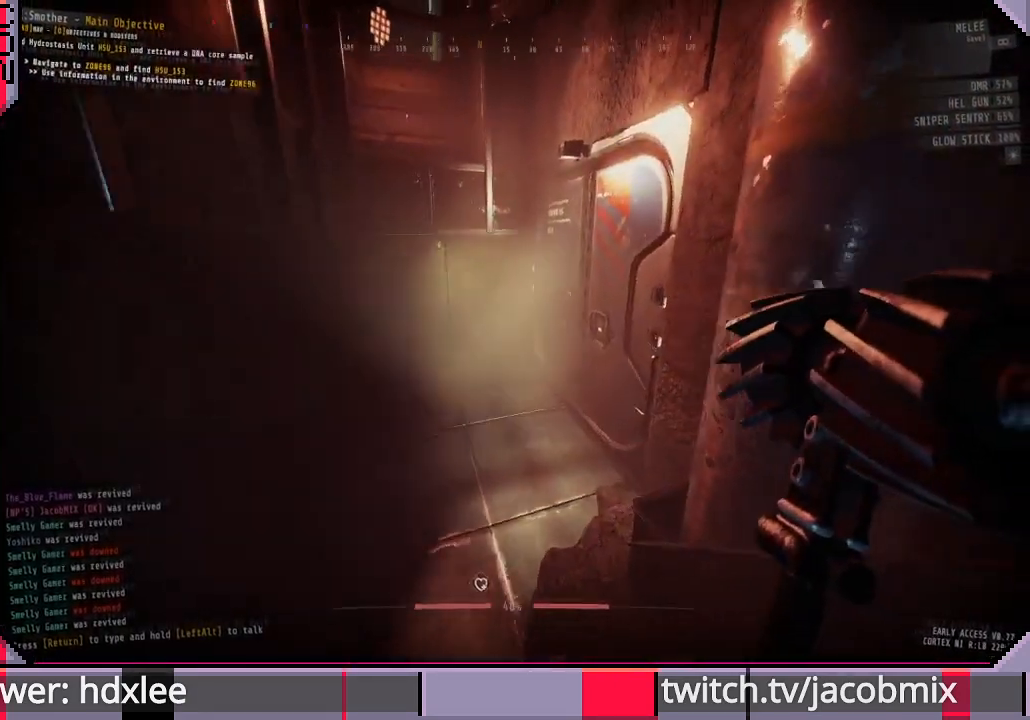
{"keys": ["shift", "w"], "mouse": [], "events": [[233, "shift", "up"], [367, "shift", "down"]]}
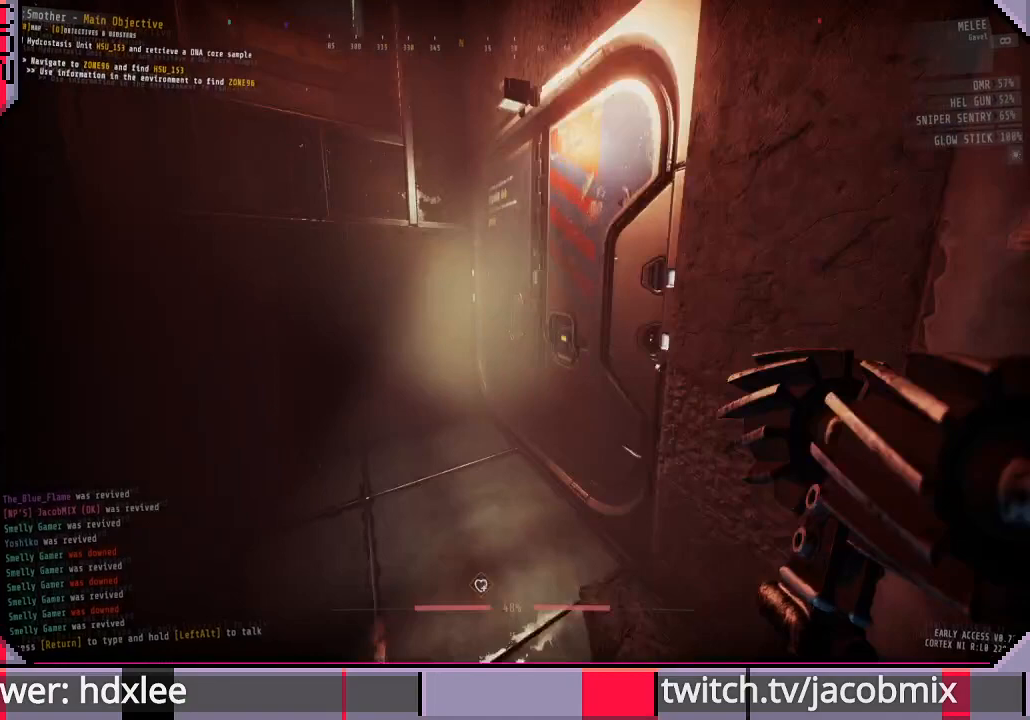
{"keys": ["a", "w"], "mouse": [], "events": [[400, "a", "down"], [433, "shift", "up"]]}
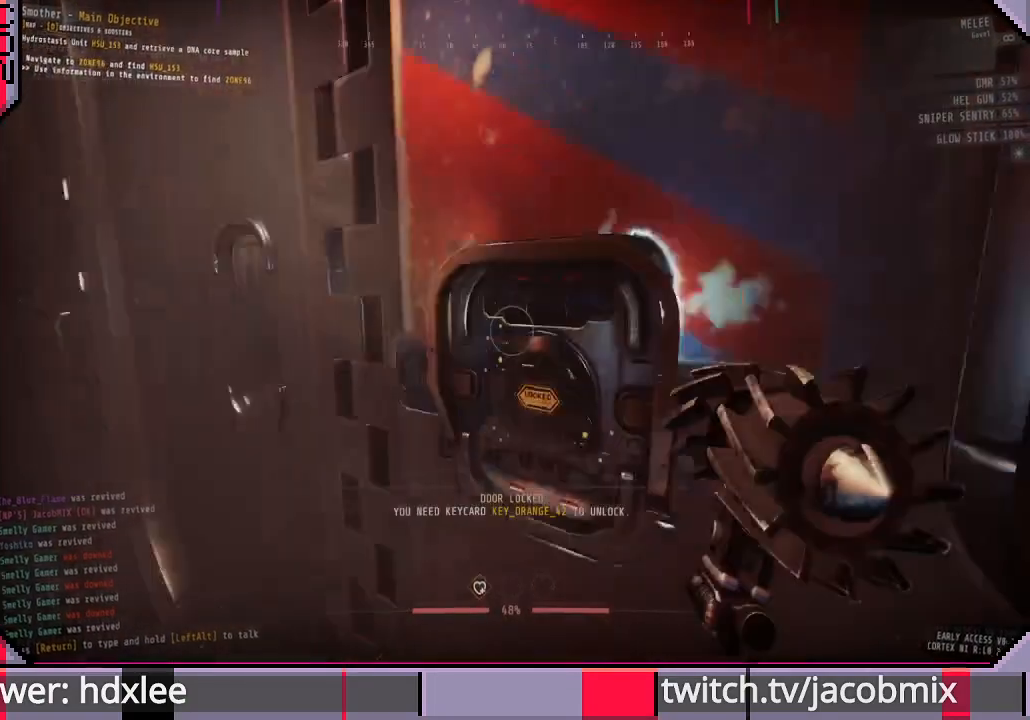
{"keys": [], "mouse": [], "events": [[67, "w", "up"], [100, "a", "up"]]}
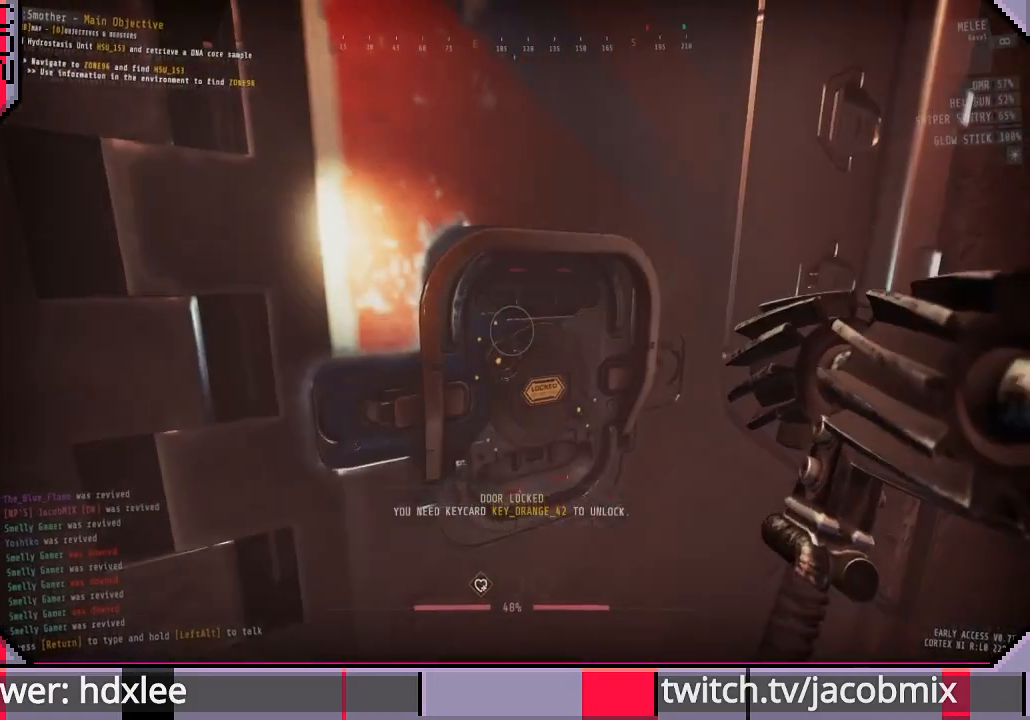
{"keys": [], "mouse": [], "events": []}
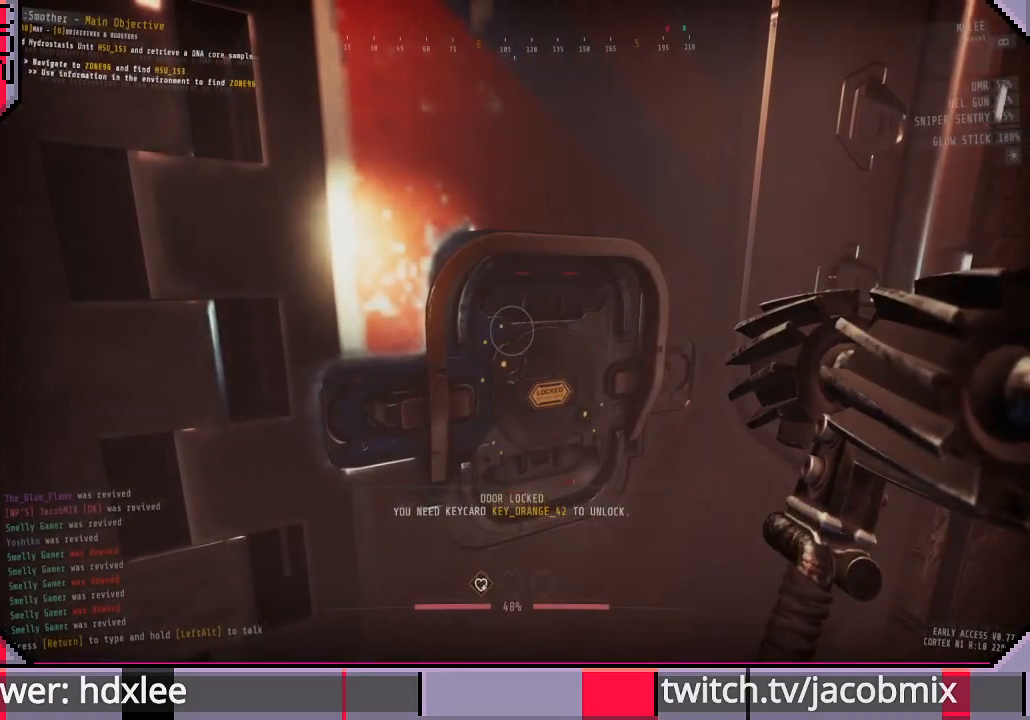
{"keys": [], "mouse": [], "events": [[67, "e", "down"], [167, "e", "up"], [367, "mouse_wheel", "down"], [500, "mouse_wheel", "up"]]}
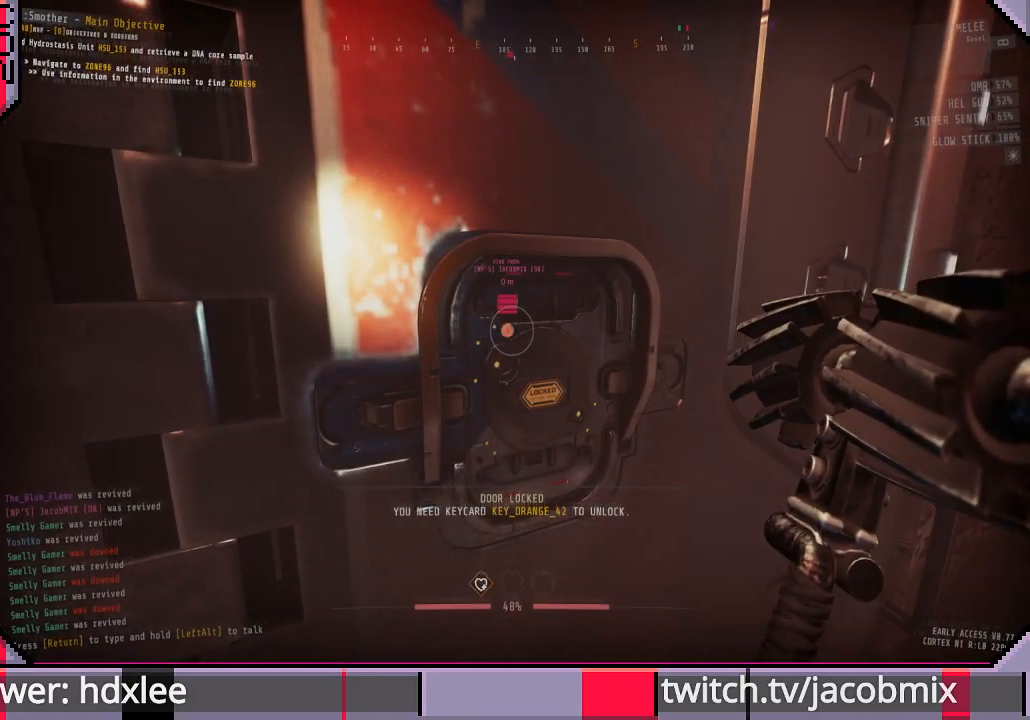
{"keys": [], "mouse": [], "events": []}
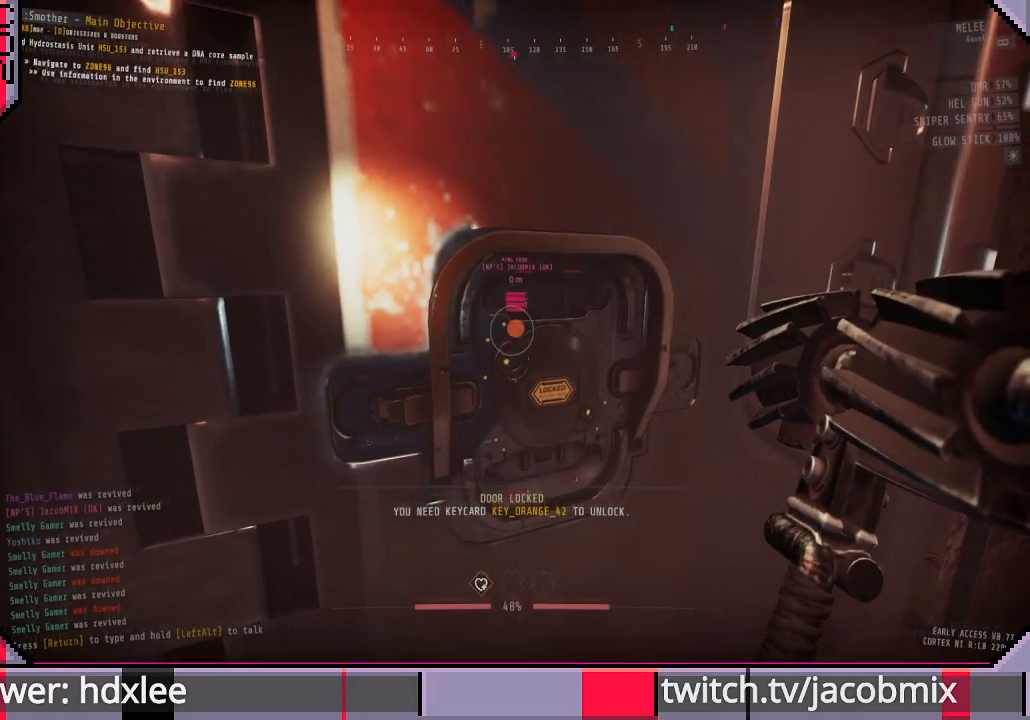
{"keys": [], "mouse": [], "events": []}
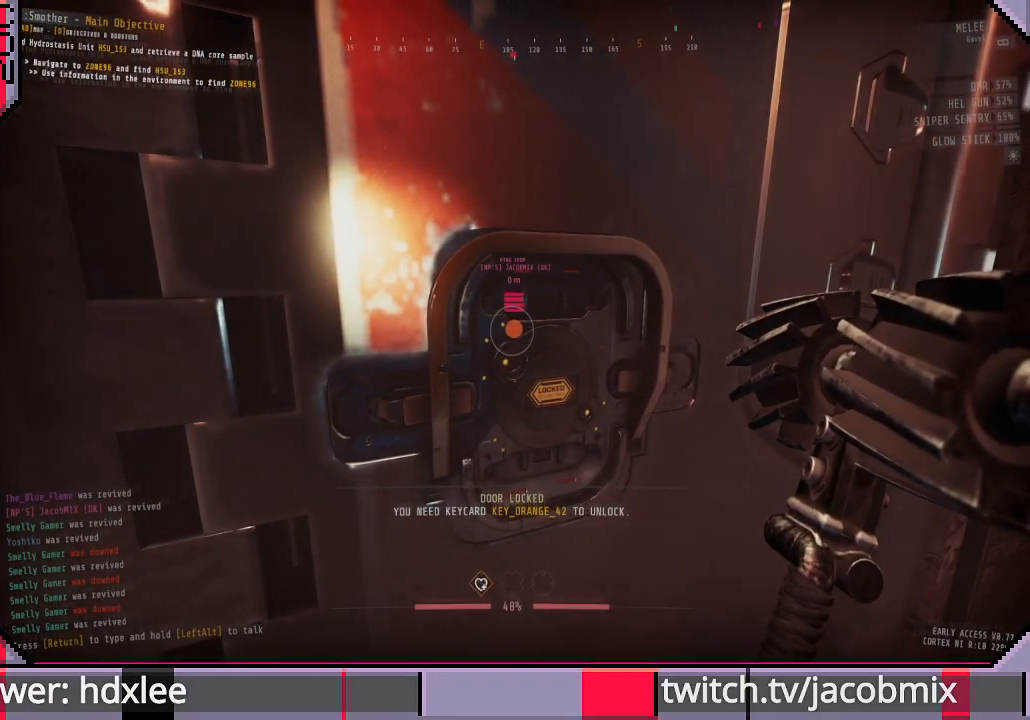
{"keys": [], "mouse": [], "events": []}
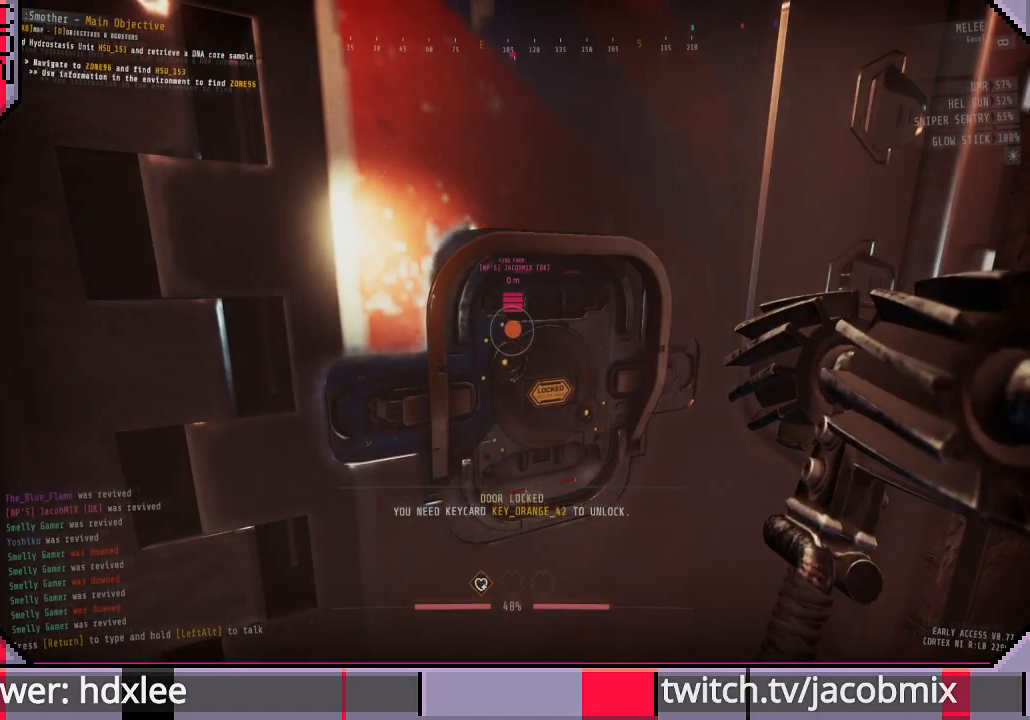
{"keys": [], "mouse": [], "events": []}
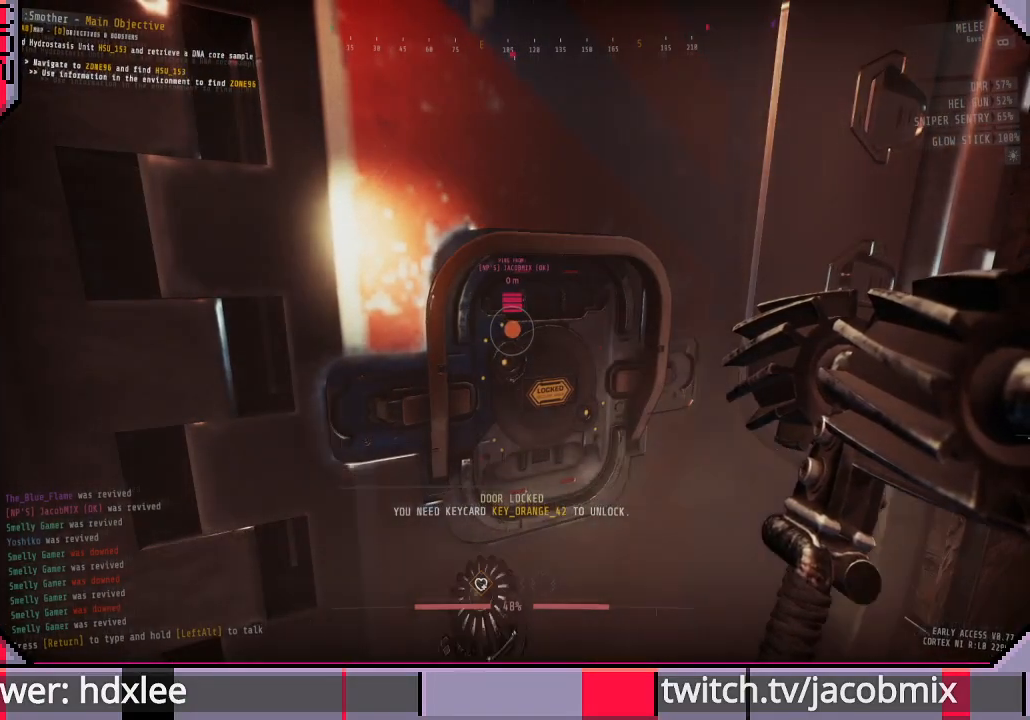
{"keys": ["s"], "mouse": [], "events": [[133, "s", "down"]]}
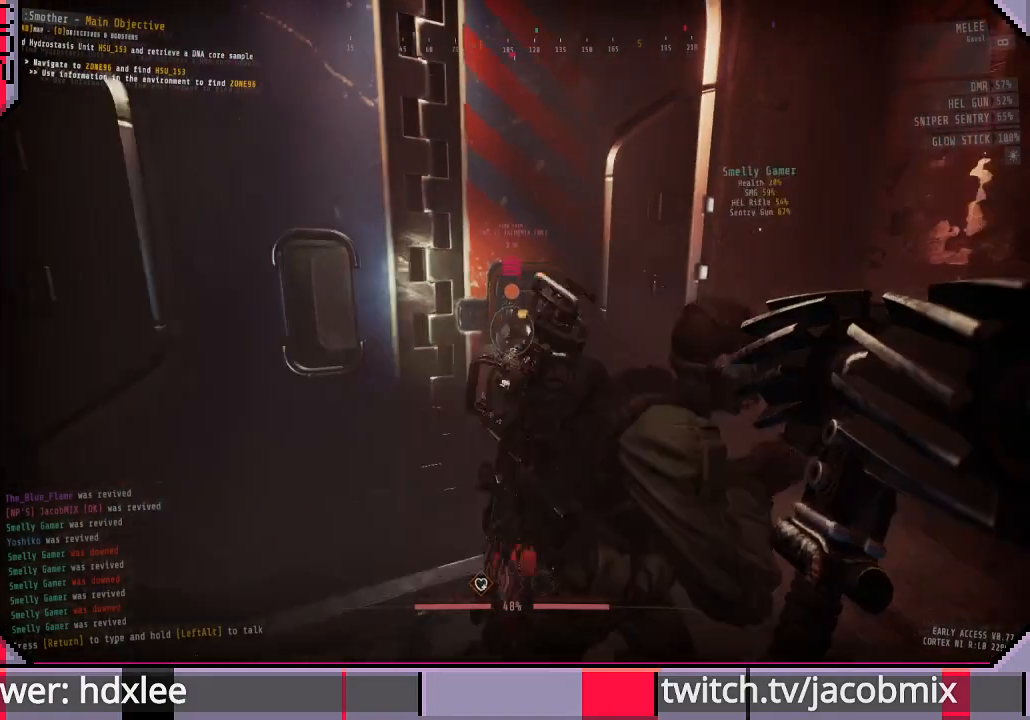
{"keys": [], "mouse": [], "events": [[200, "s", "up"]]}